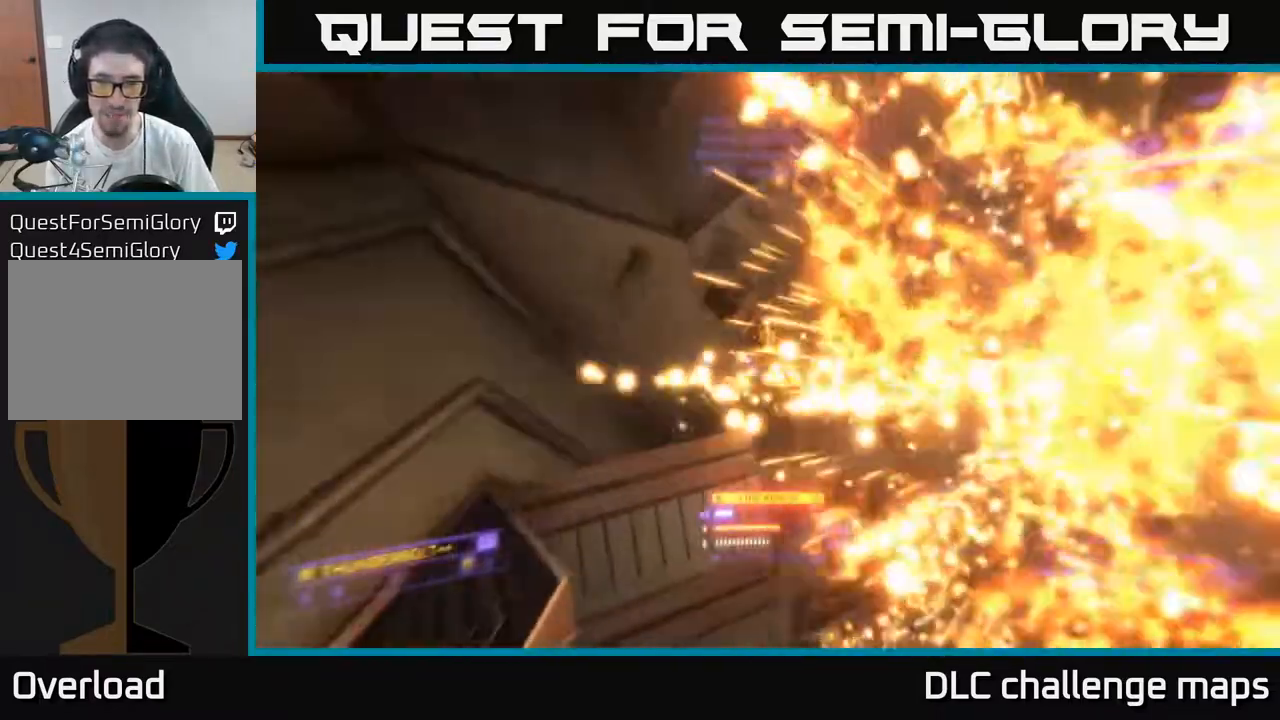
Gameplay with a controller (Xbox layout); each line is a JSON object with the inputs held at the frame after it. "events" lists button and stick changes between this image and that frame as [ms after this image, input, new state], when the widget could be followed in between.
{"buttons": ["A"], "left_stick": "left", "right_stick": "center", "events": [[167, "X", "up"], [200, "A", "down"], [200, "left_stick", "left"], [417, "right_stick", "center"]]}
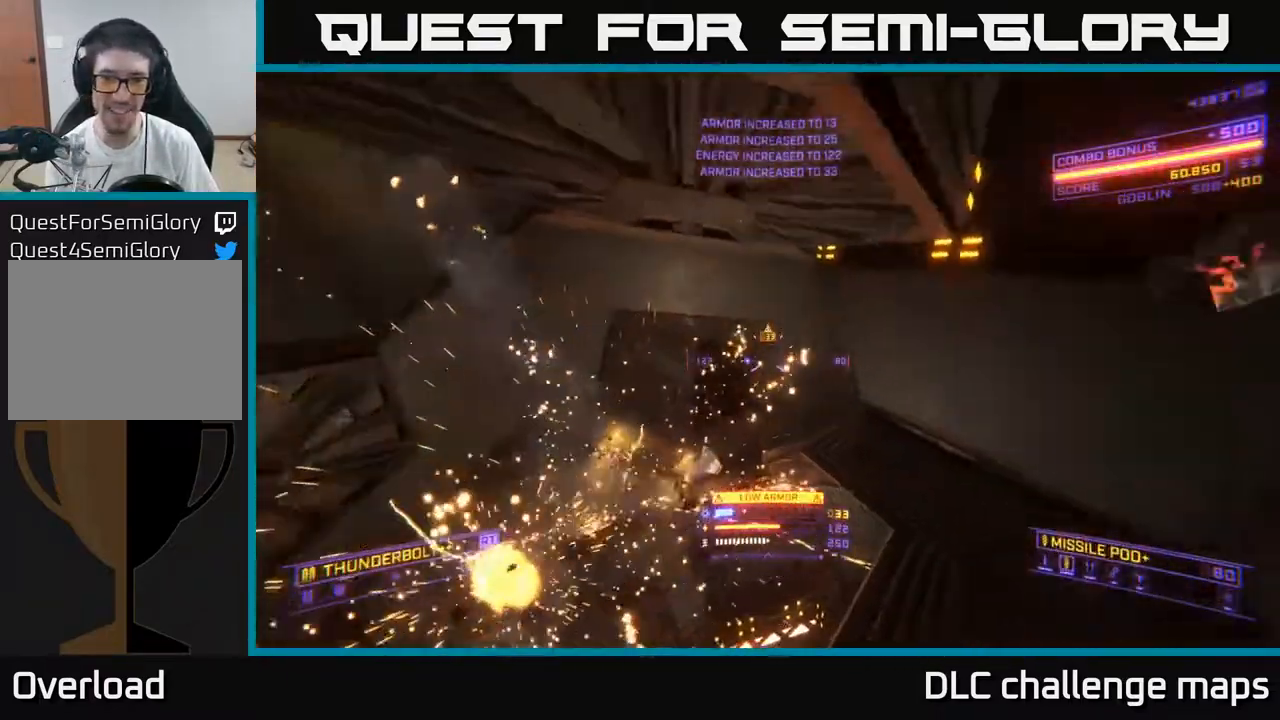
{"buttons": ["X"], "left_stick": "up-right", "right_stick": "right", "events": [[133, "left_stick", "up-left"], [150, "A", "up"], [150, "right_stick", "down-left"], [333, "X", "down"], [367, "left_stick", "up-right"], [417, "right_stick", "right"]]}
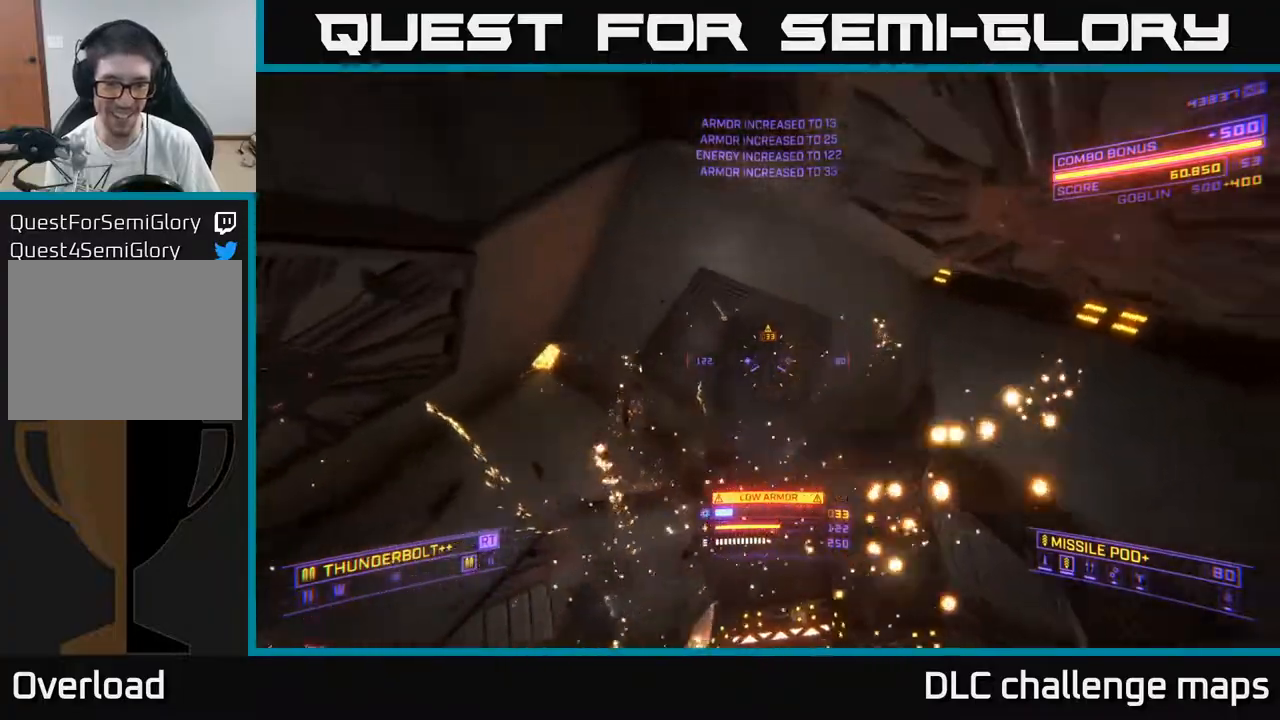
{"buttons": ["X", "L1"], "left_stick": "up-left", "right_stick": "center", "events": [[67, "L1", "down"], [83, "X", "up"], [83, "right_stick", "up"], [167, "right_stick", "up-left"], [200, "left_stick", "up"], [300, "left_stick", "up-left"], [383, "right_stick", "center"], [433, "X", "down"]]}
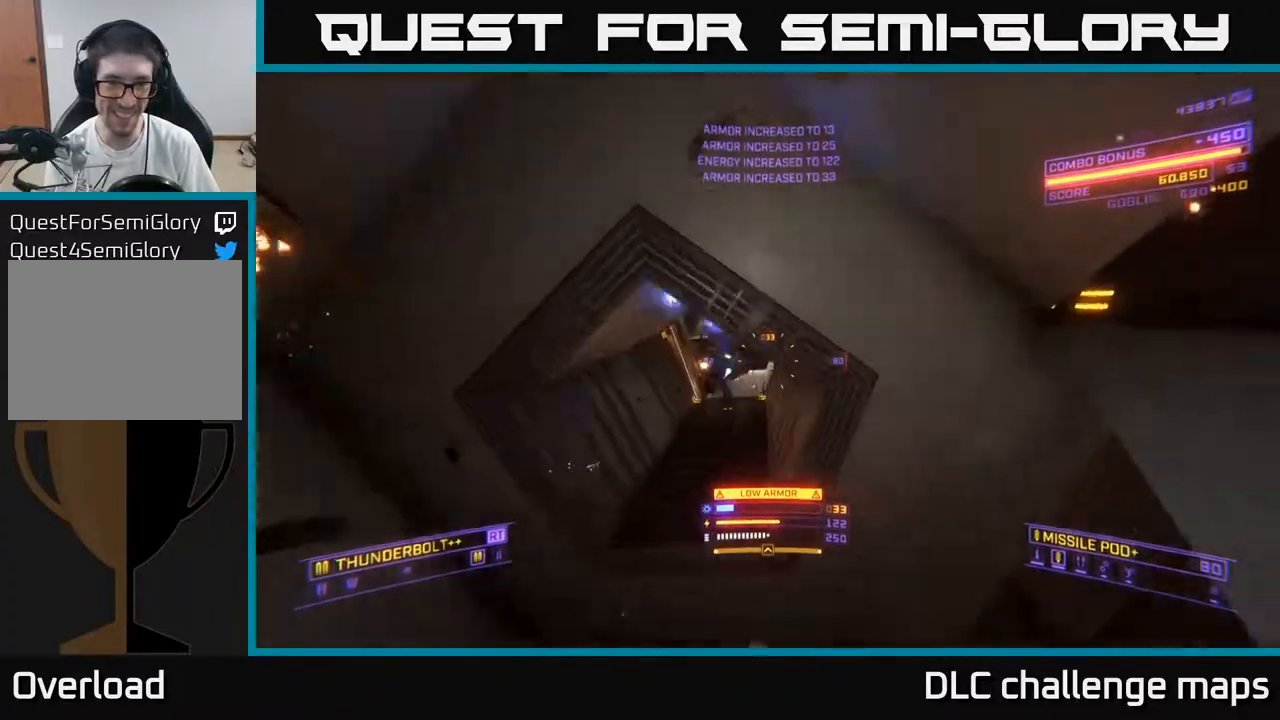
{"buttons": [], "left_stick": "down-right", "right_stick": "up-right", "events": [[17, "right_stick", "up"], [33, "L1", "up"], [67, "R2", "down"], [117, "left_stick", "left"], [183, "R2", "up"], [233, "left_stick", "down-left"], [283, "right_stick", "up-right"], [417, "X", "up"], [450, "left_stick", "down-right"]]}
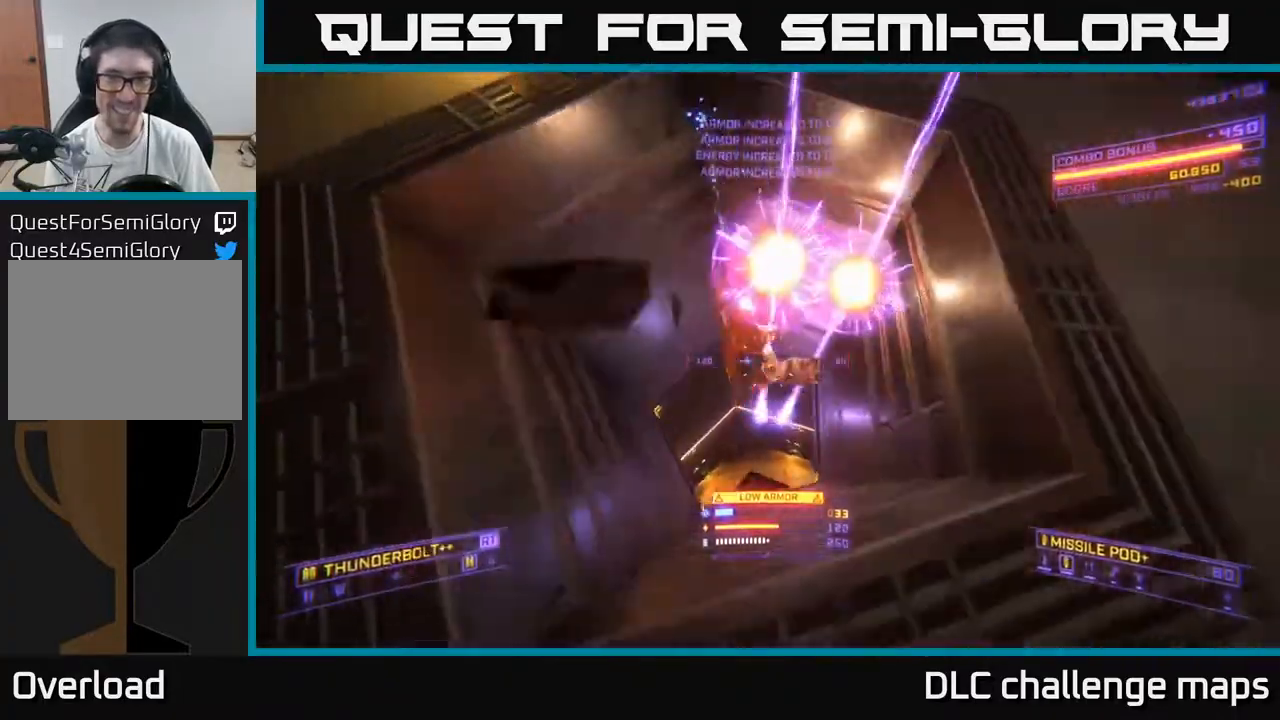
{"buttons": ["A"], "left_stick": "right", "right_stick": "down-right", "events": [[67, "L2", "down"], [100, "right_stick", "down"], [167, "right_stick", "left"], [183, "L2", "up"], [333, "left_stick", "right"], [350, "right_stick", "up"], [450, "A", "down"], [467, "right_stick", "down-right"]]}
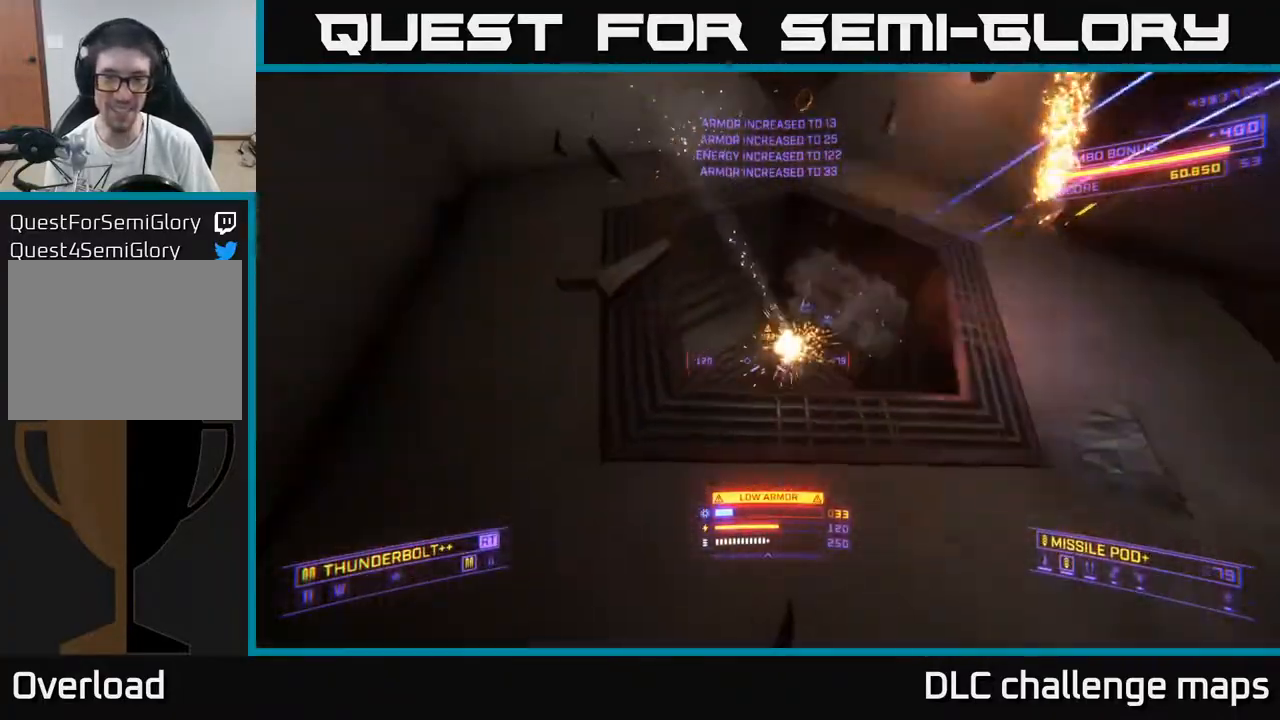
{"buttons": ["A", "L2"], "left_stick": "up-left", "right_stick": "down-left", "events": [[33, "left_stick", "up-right"], [33, "right_stick", "down"], [50, "L2", "down"], [200, "right_stick", "center"], [350, "right_stick", "down-left"], [500, "left_stick", "up-left"]]}
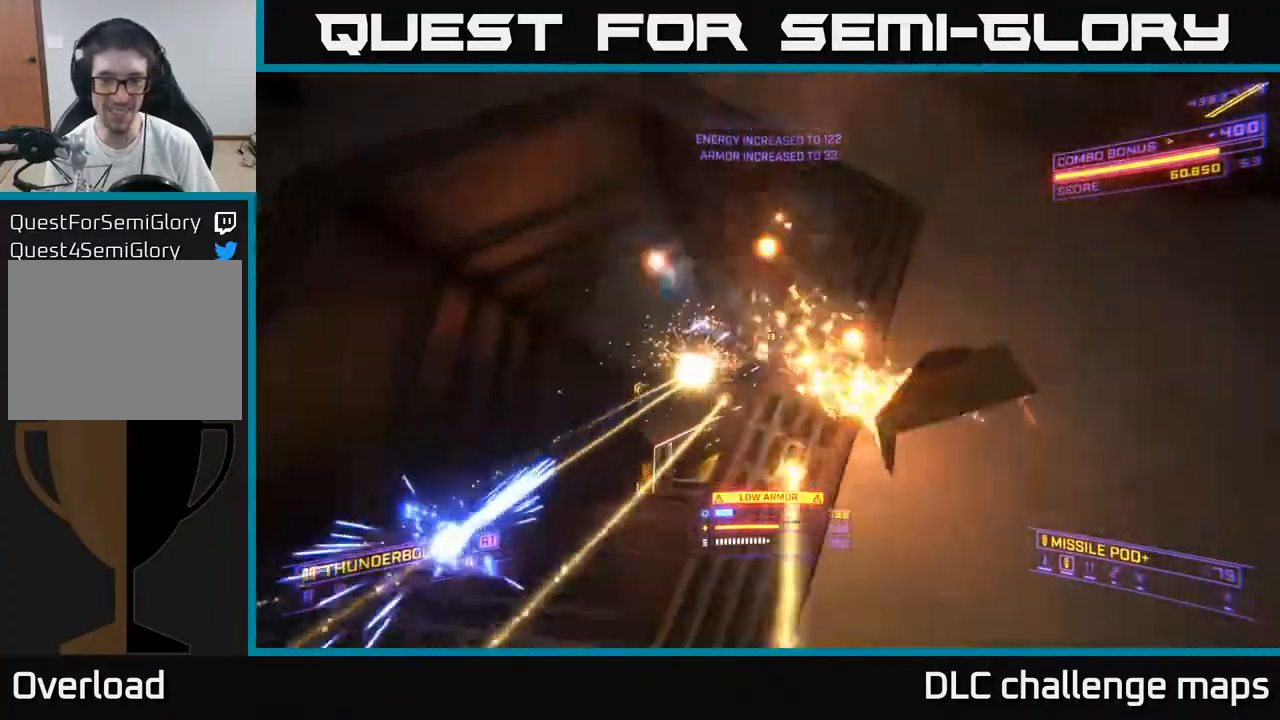
{"buttons": ["X"], "left_stick": "up-left", "right_stick": "up-left", "events": [[17, "left_stick", "left"], [83, "L2", "up"], [117, "right_stick", "down-right"], [133, "A", "up"], [233, "X", "down"], [383, "left_stick", "up-left"], [450, "right_stick", "center"], [500, "right_stick", "up-left"]]}
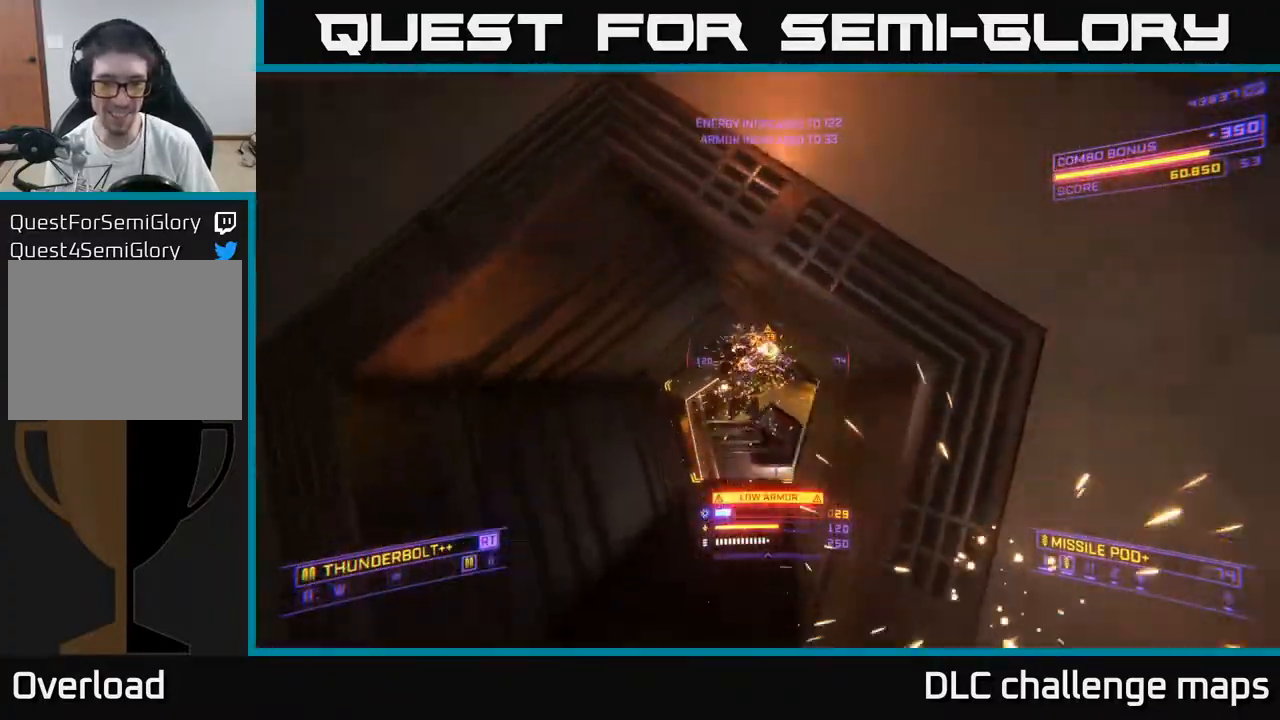
{"buttons": ["A"], "left_stick": "up", "right_stick": "down", "events": [[33, "R2", "down"], [67, "left_stick", "up-right"], [117, "right_stick", "up"], [133, "R2", "up"], [167, "X", "up"], [217, "left_stick", "up"], [283, "right_stick", "center"], [367, "A", "down"], [417, "right_stick", "down"]]}
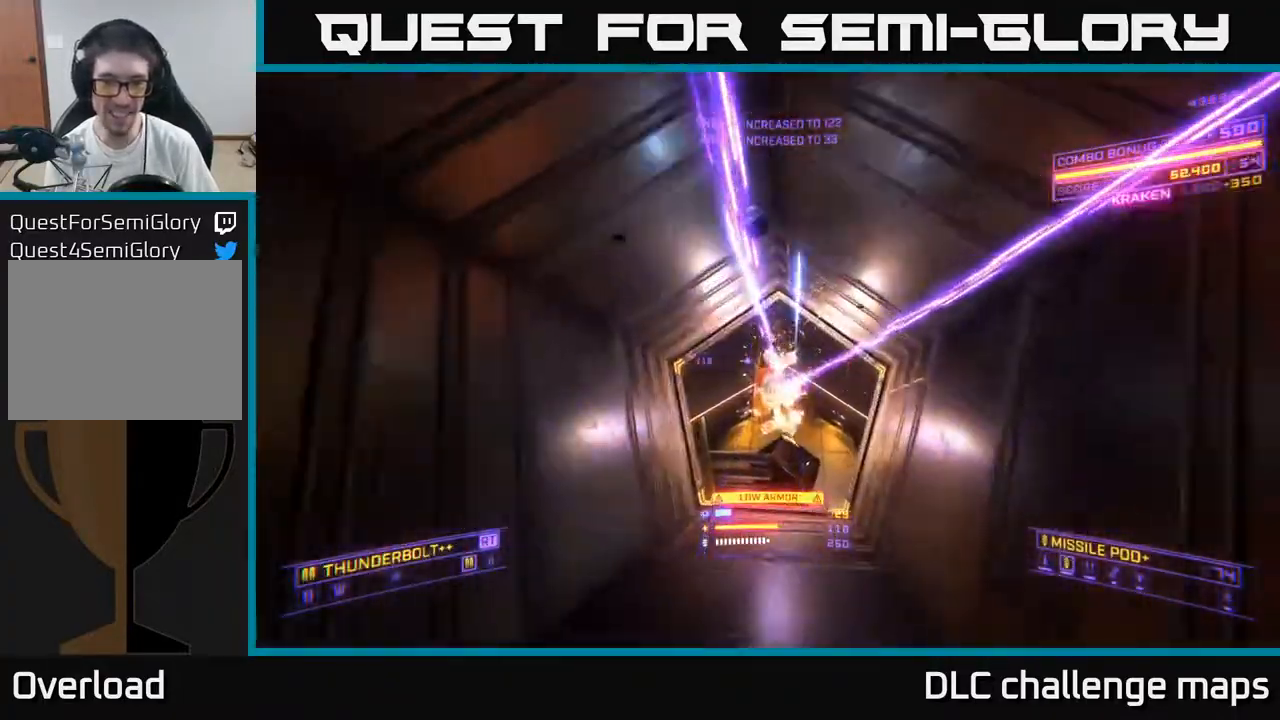
{"buttons": ["X"], "left_stick": "up", "right_stick": "center", "events": [[83, "R2", "down"], [100, "left_stick", "up-right"], [117, "right_stick", "center"], [183, "R2", "up"], [233, "left_stick", "up"], [267, "right_stick", "down"], [283, "A", "up"], [400, "X", "down"], [450, "right_stick", "center"]]}
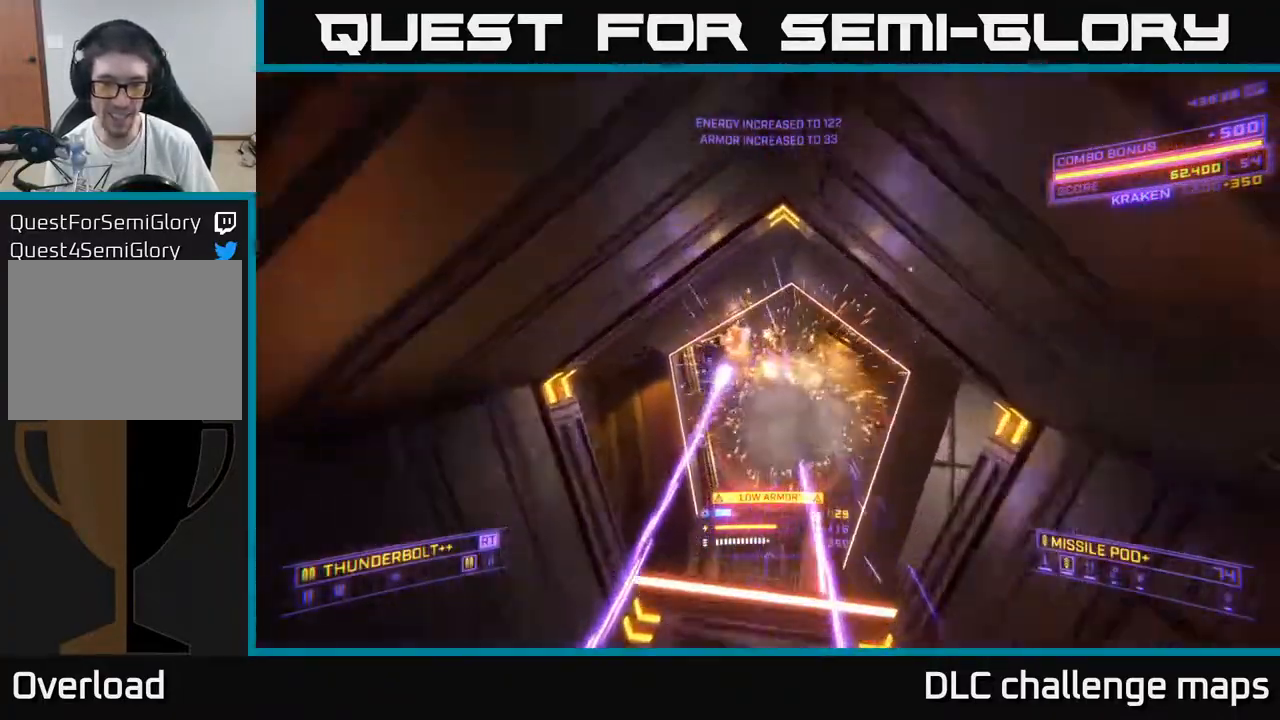
{"buttons": ["X"], "left_stick": "up", "right_stick": "right", "events": [[83, "right_stick", "up"], [183, "X", "up"], [233, "A", "down"], [250, "right_stick", "center"], [317, "right_stick", "down-right"], [333, "A", "up"], [367, "X", "down"], [433, "right_stick", "right"]]}
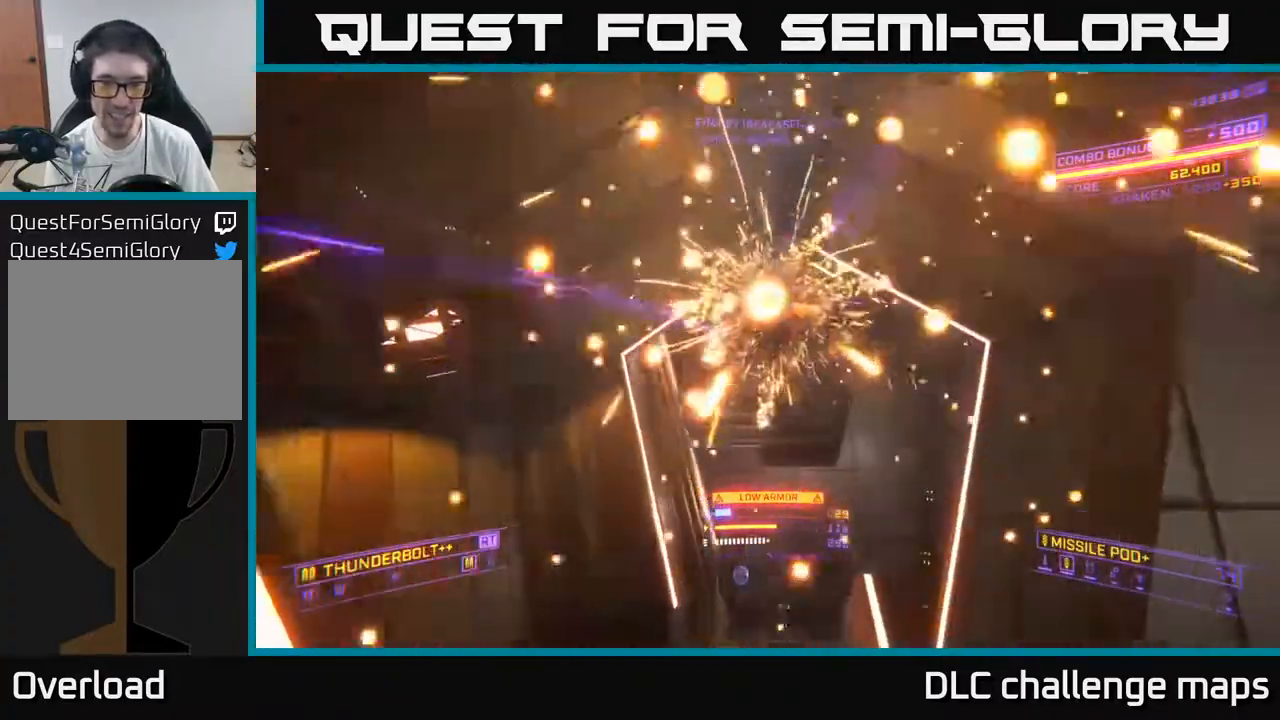
{"buttons": ["A"], "left_stick": "up-right", "right_stick": "up-left", "events": [[17, "L1", "down"], [17, "X", "up"], [33, "right_stick", "center"], [167, "right_stick", "right"], [383, "L1", "up"], [400, "right_stick", "up-left"], [450, "A", "down"], [500, "left_stick", "up-right"]]}
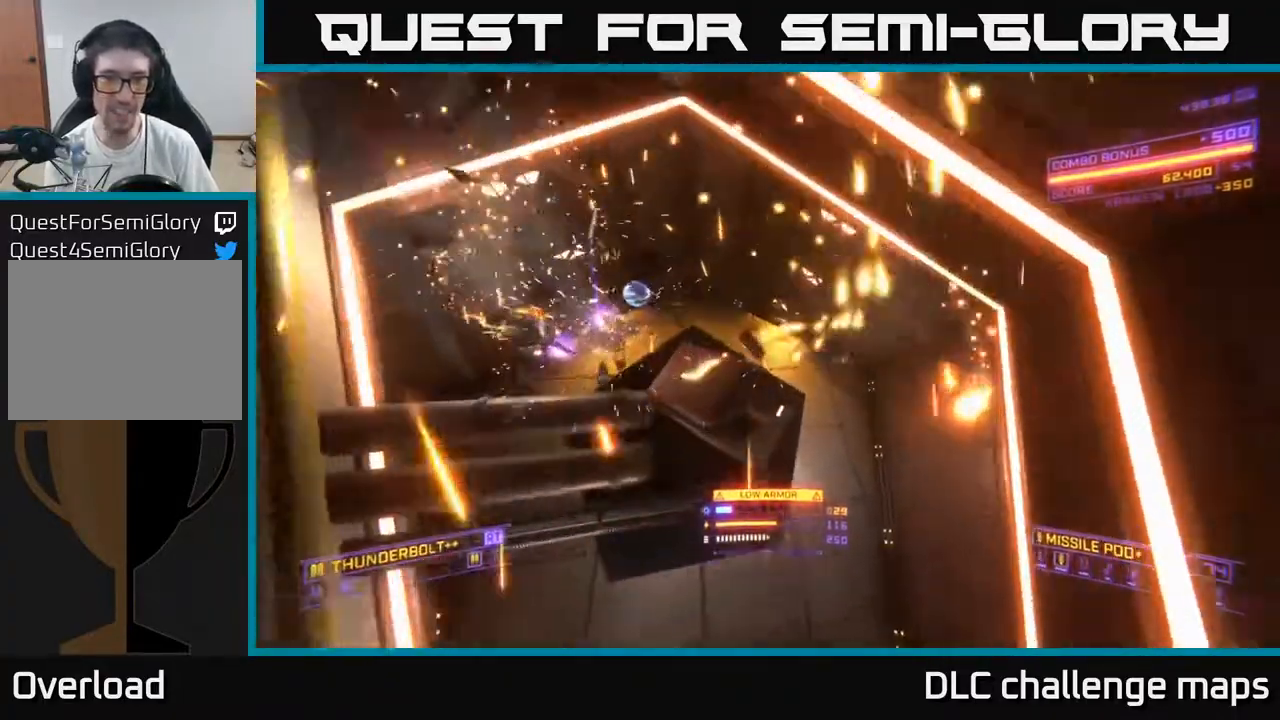
{"buttons": ["X"], "left_stick": "up", "right_stick": "left", "events": [[250, "L3", "down"], [283, "left_stick", "right"], [317, "A", "up"], [350, "right_stick", "left"], [400, "L3", "up"], [433, "X", "down"], [450, "left_stick", "up"]]}
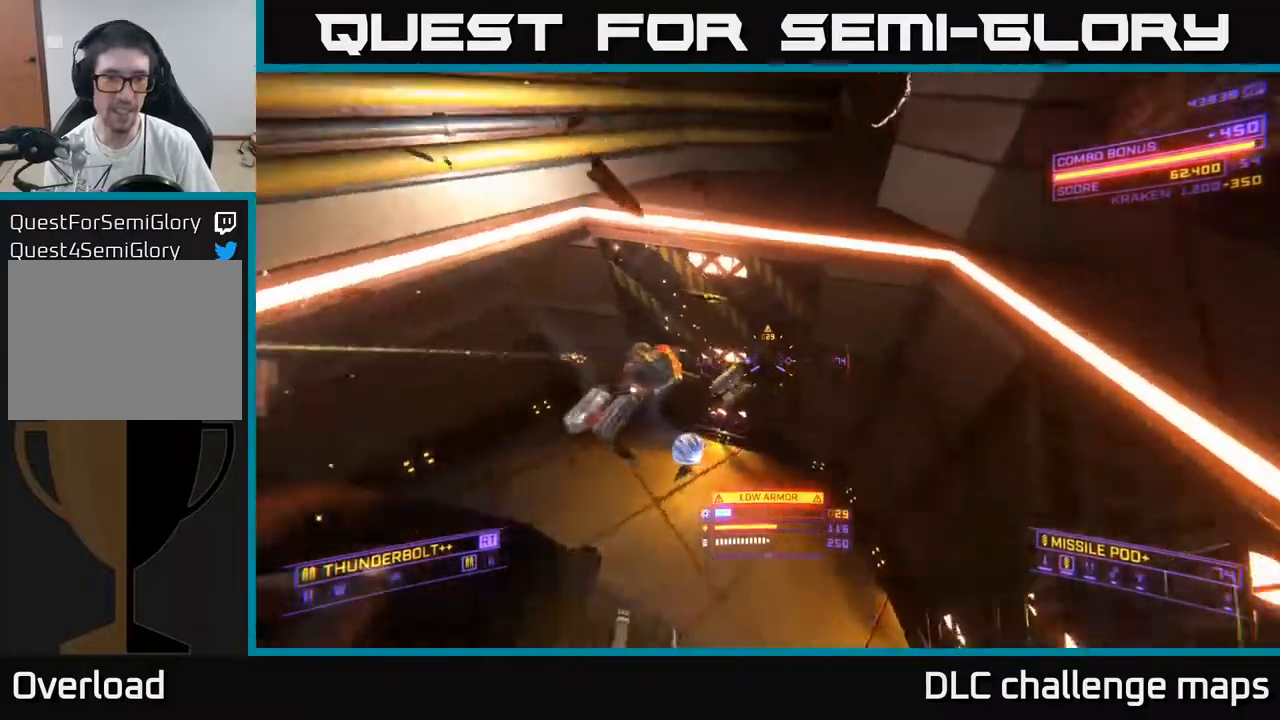
{"buttons": ["R2"], "left_stick": "up-right", "right_stick": "up-right", "events": [[67, "R2", "down"], [300, "right_stick", "up-right"], [317, "left_stick", "up-right"], [383, "X", "up"]]}
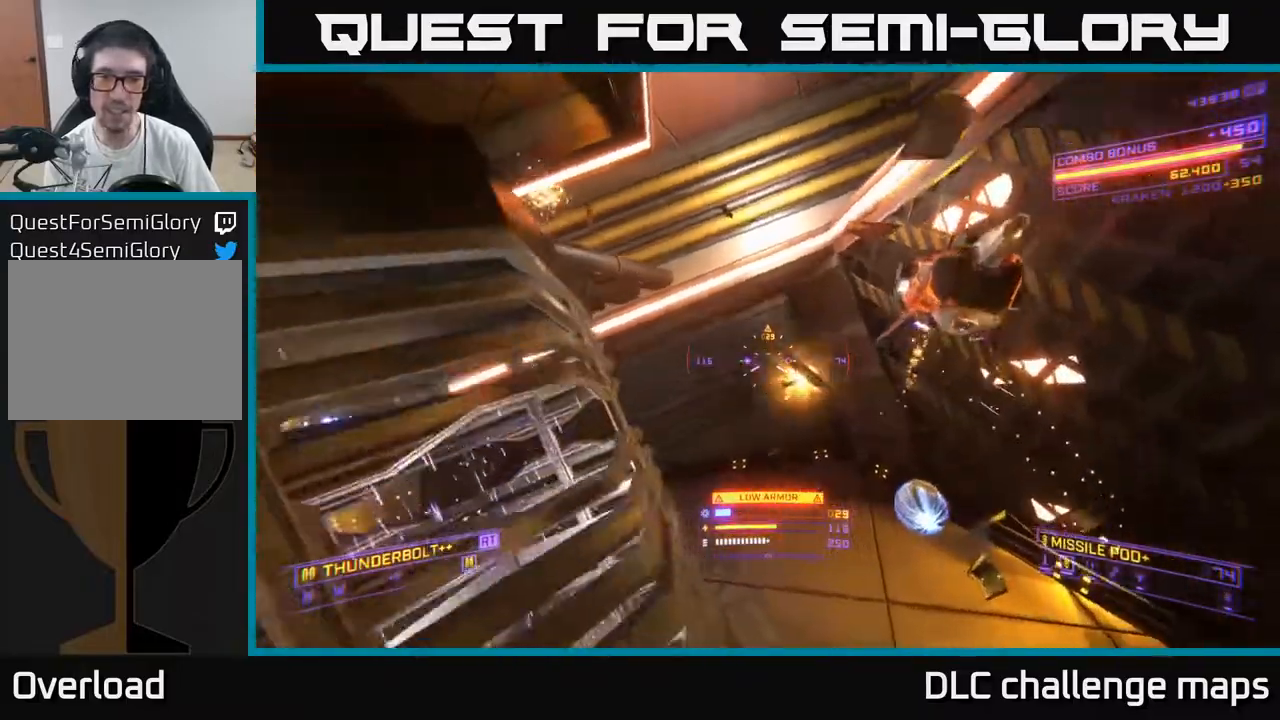
{"buttons": ["X", "R2"], "left_stick": "down", "right_stick": "up", "events": [[67, "left_stick", "center"], [117, "left_stick", "down-left"], [167, "right_stick", "up"], [267, "left_stick", "down-right"], [383, "left_stick", "down"], [450, "X", "down"]]}
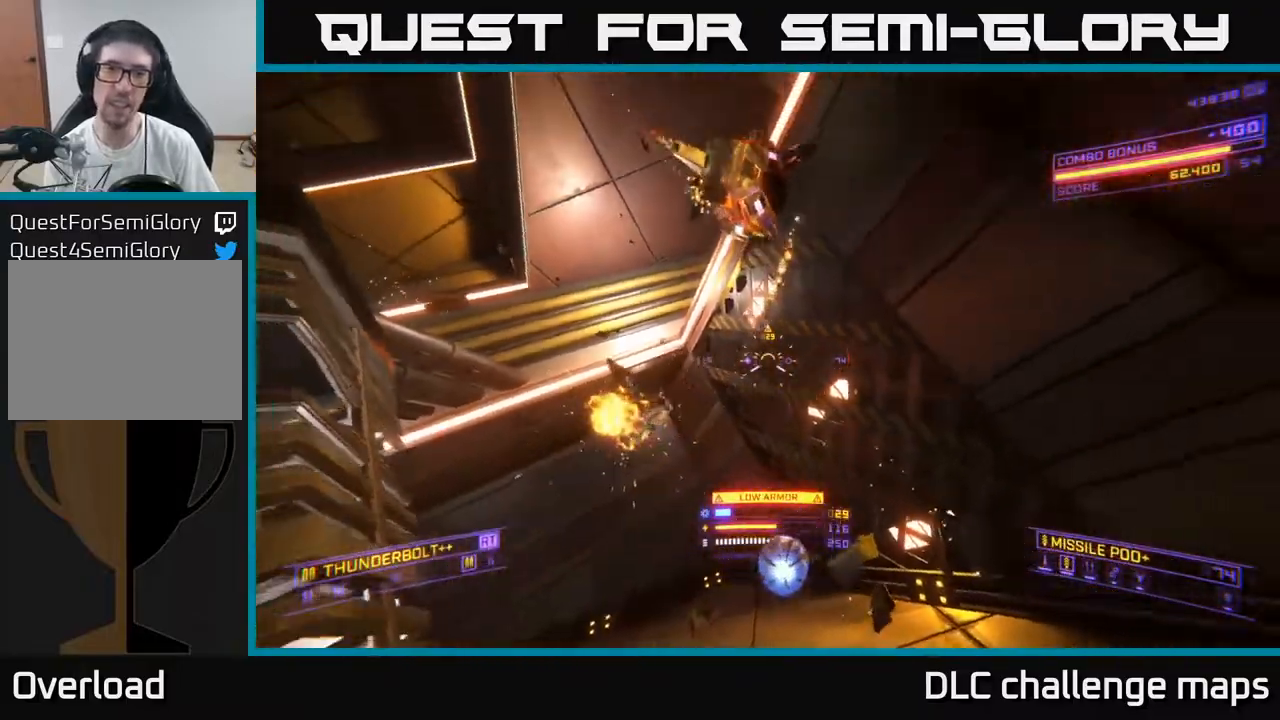
{"buttons": ["X"], "left_stick": "up", "right_stick": "down", "events": [[117, "left_stick", "down-left"], [417, "R2", "up"], [417, "right_stick", "left"], [467, "left_stick", "up"], [500, "right_stick", "down"]]}
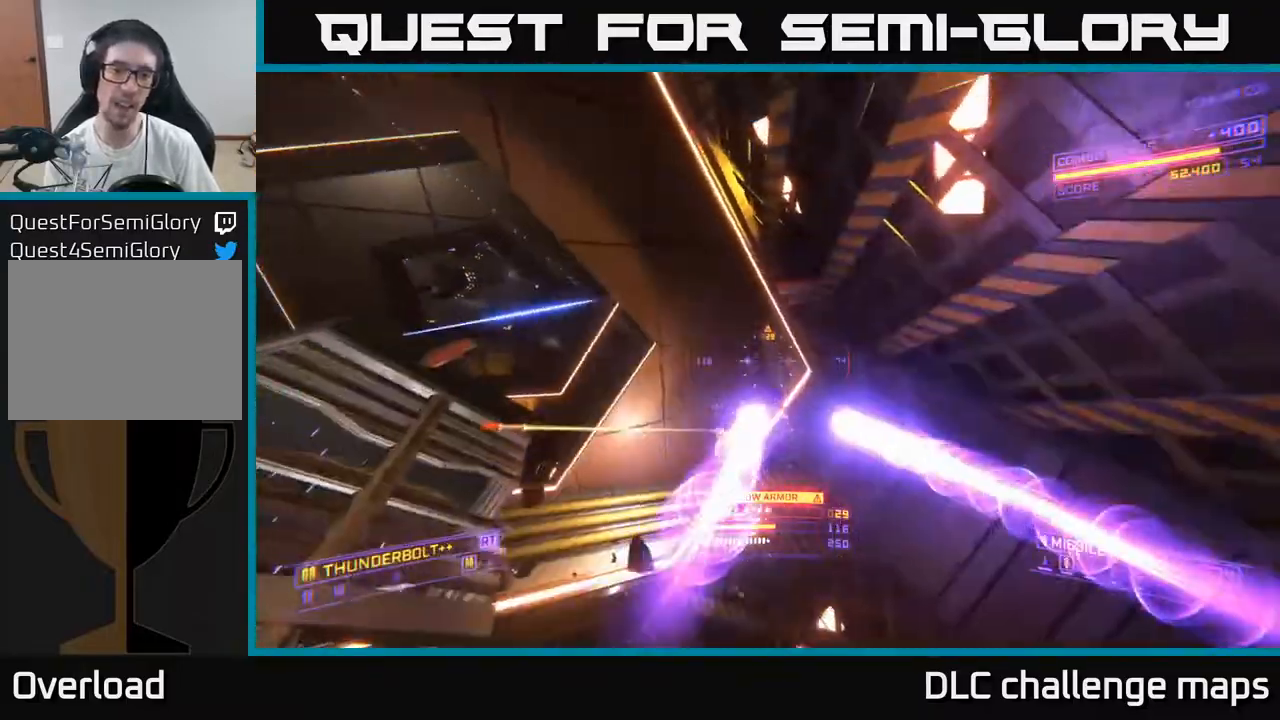
{"buttons": ["X"], "left_stick": "up-right", "right_stick": "down-left", "events": [[17, "left_stick", "up-right"], [233, "right_stick", "center"], [383, "right_stick", "down"], [450, "right_stick", "down-left"]]}
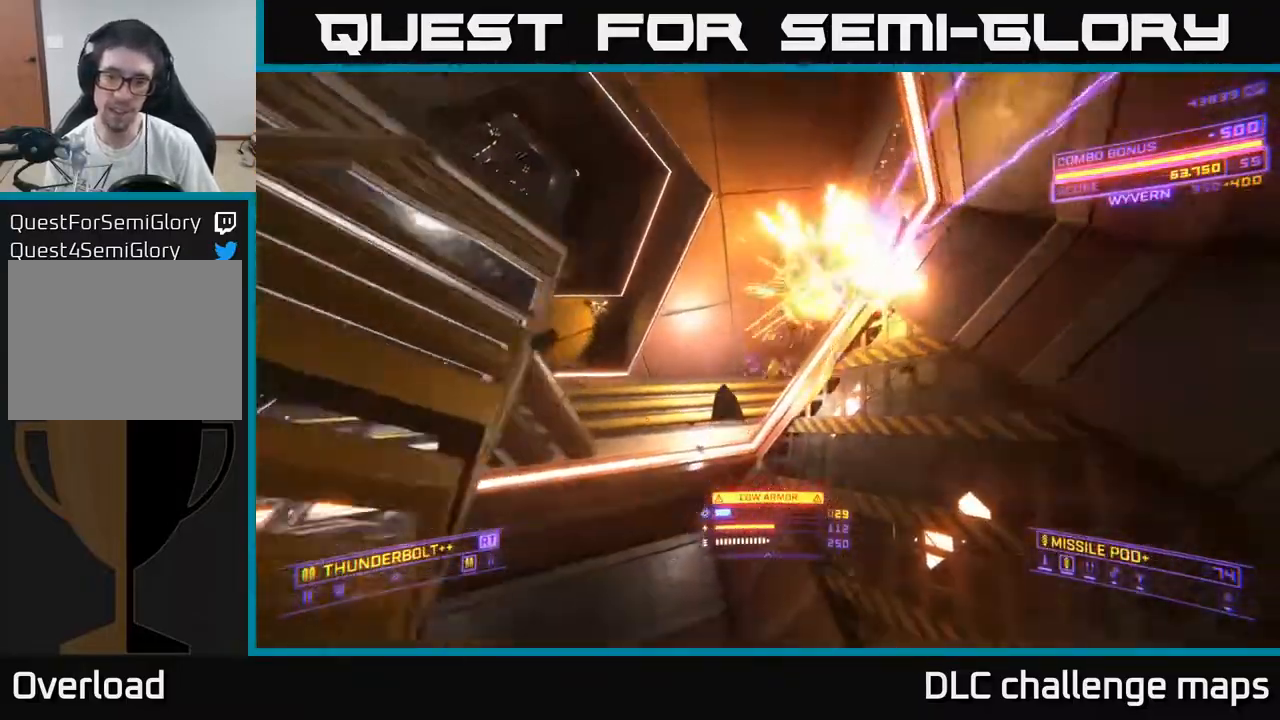
{"buttons": ["A", "R2"], "left_stick": "center", "right_stick": "center", "events": [[217, "right_stick", "left"], [233, "left_stick", "up"], [367, "X", "up"], [367, "left_stick", "up-left"], [500, "A", "down"], [500, "R2", "down"], [500, "left_stick", "center"], [500, "right_stick", "center"]]}
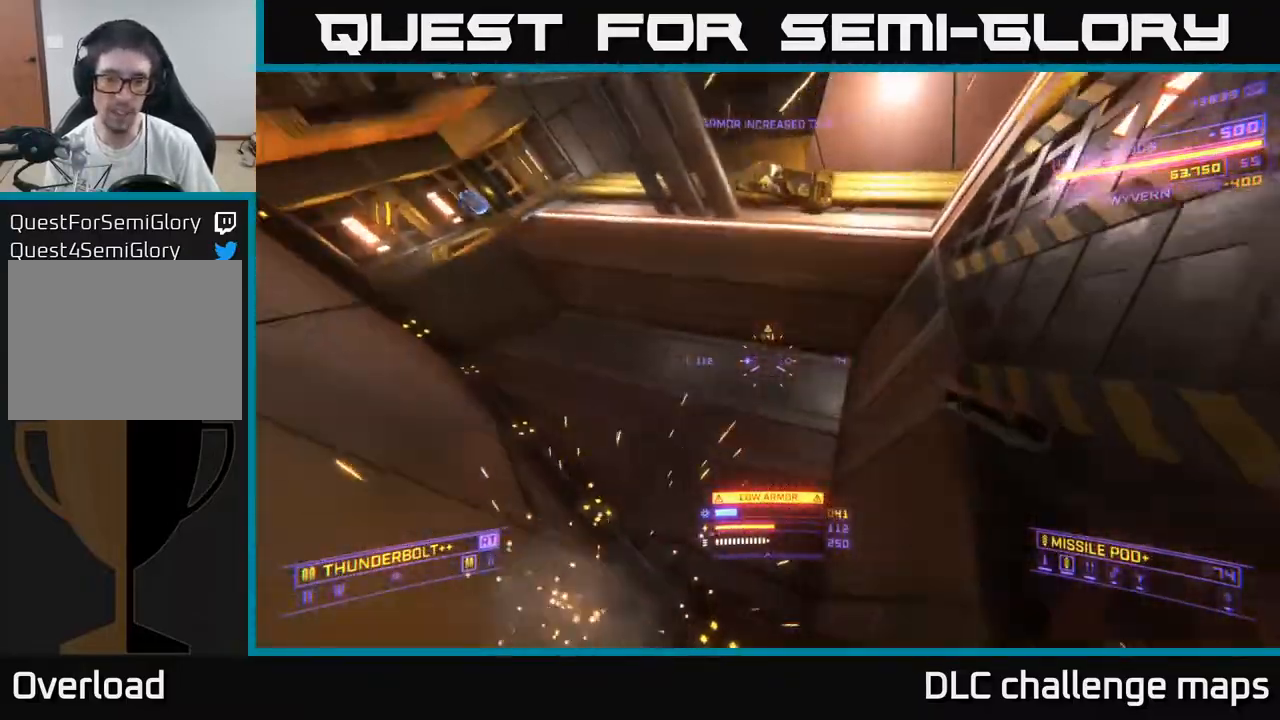
{"buttons": ["A", "R2", "R3"], "left_stick": "left", "right_stick": "center", "events": [[233, "left_stick", "down-left"], [400, "R3", "down"], [400, "left_stick", "center"], [467, "left_stick", "left"]]}
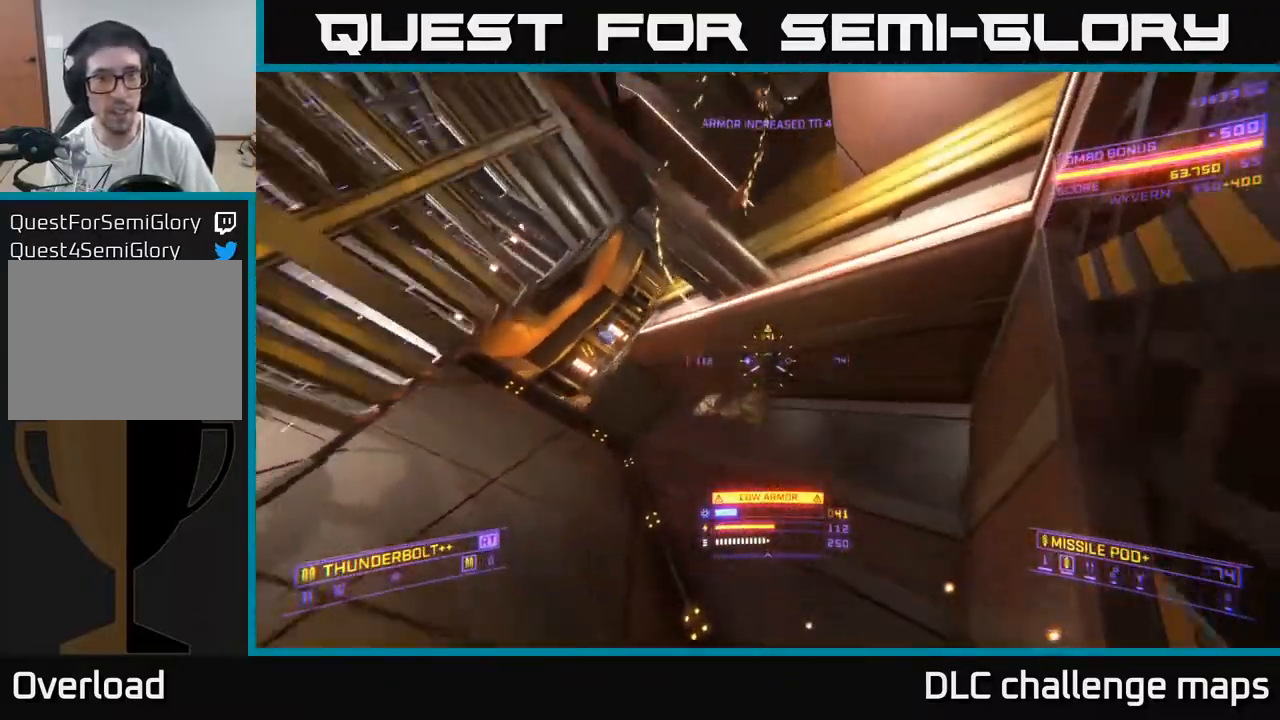
{"buttons": ["A", "R2"], "left_stick": "up-left", "right_stick": "up", "events": [[33, "R3", "up"], [133, "left_stick", "center"], [283, "left_stick", "left"], [367, "right_stick", "up"], [450, "left_stick", "up-left"]]}
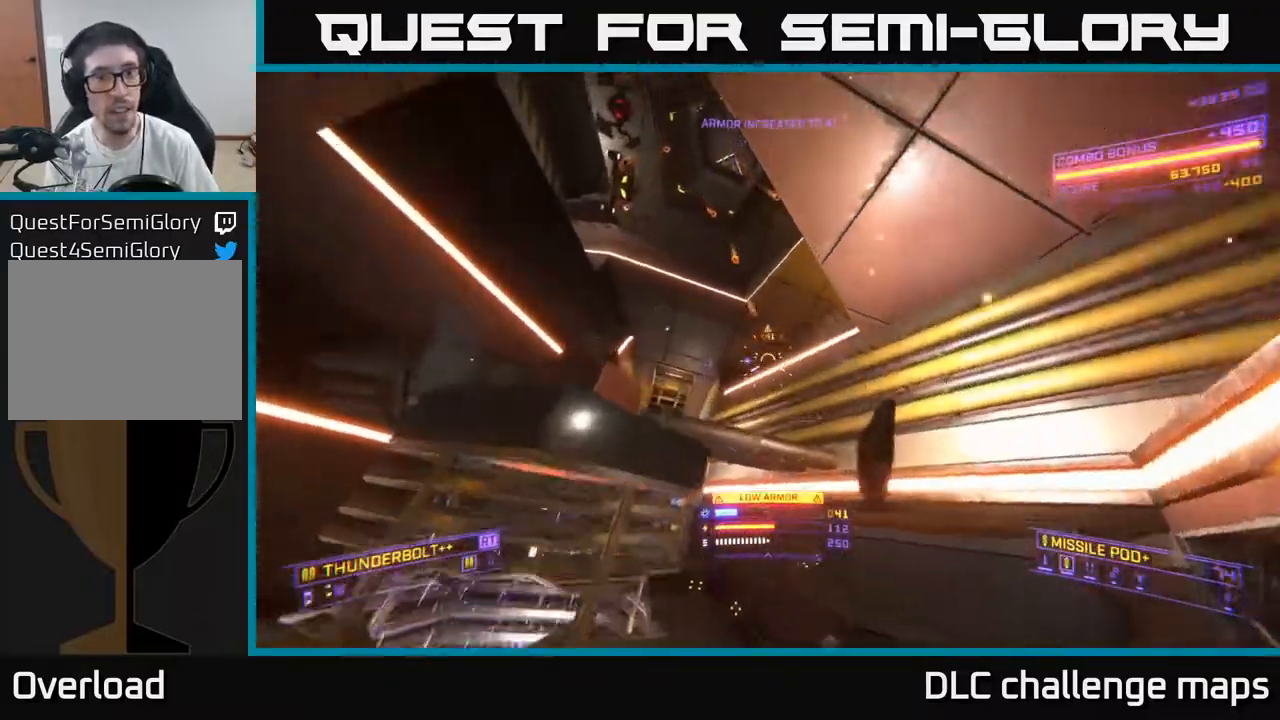
{"buttons": ["X"], "left_stick": "right", "right_stick": "center", "events": [[33, "A", "up"], [67, "right_stick", "up-left"], [167, "X", "down"], [200, "left_stick", "right"], [283, "R2", "up"], [400, "right_stick", "center"]]}
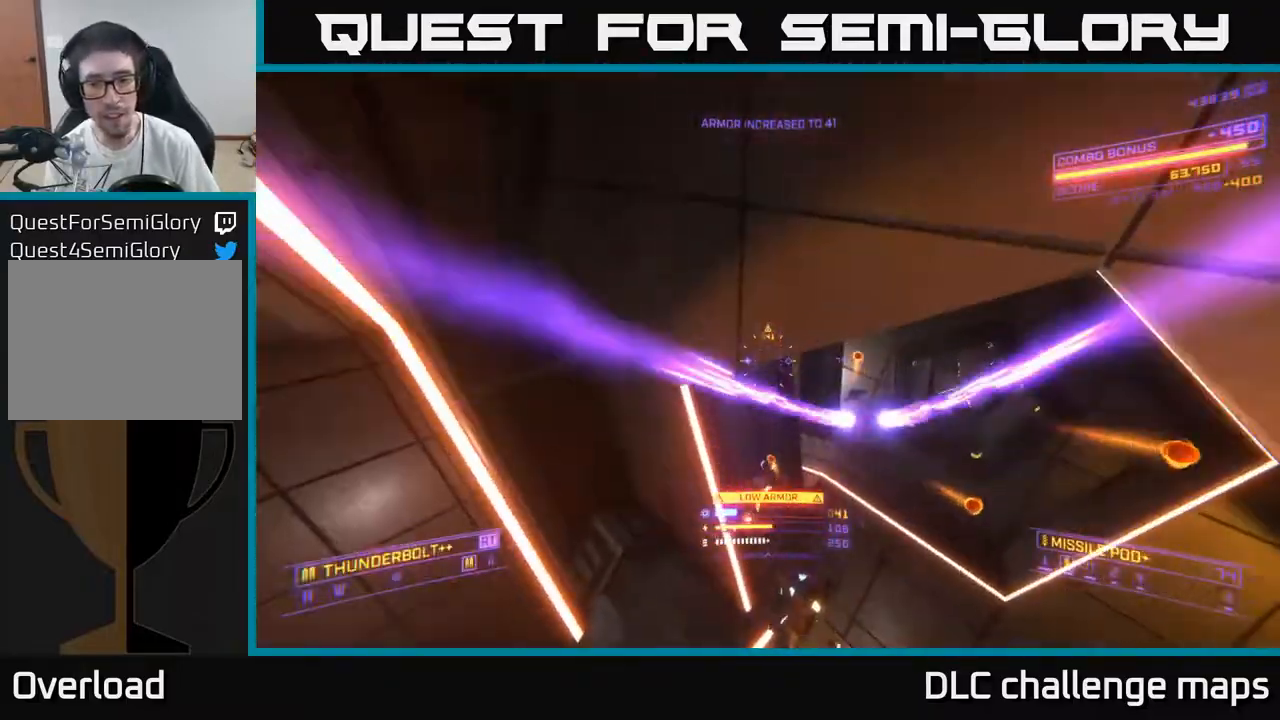
{"buttons": ["A", "R2"], "left_stick": "left", "right_stick": "down-right", "events": [[67, "right_stick", "down-left"], [117, "R2", "down"], [167, "X", "up"], [217, "left_stick", "down"], [317, "A", "down"], [433, "left_stick", "left"], [450, "right_stick", "down-right"]]}
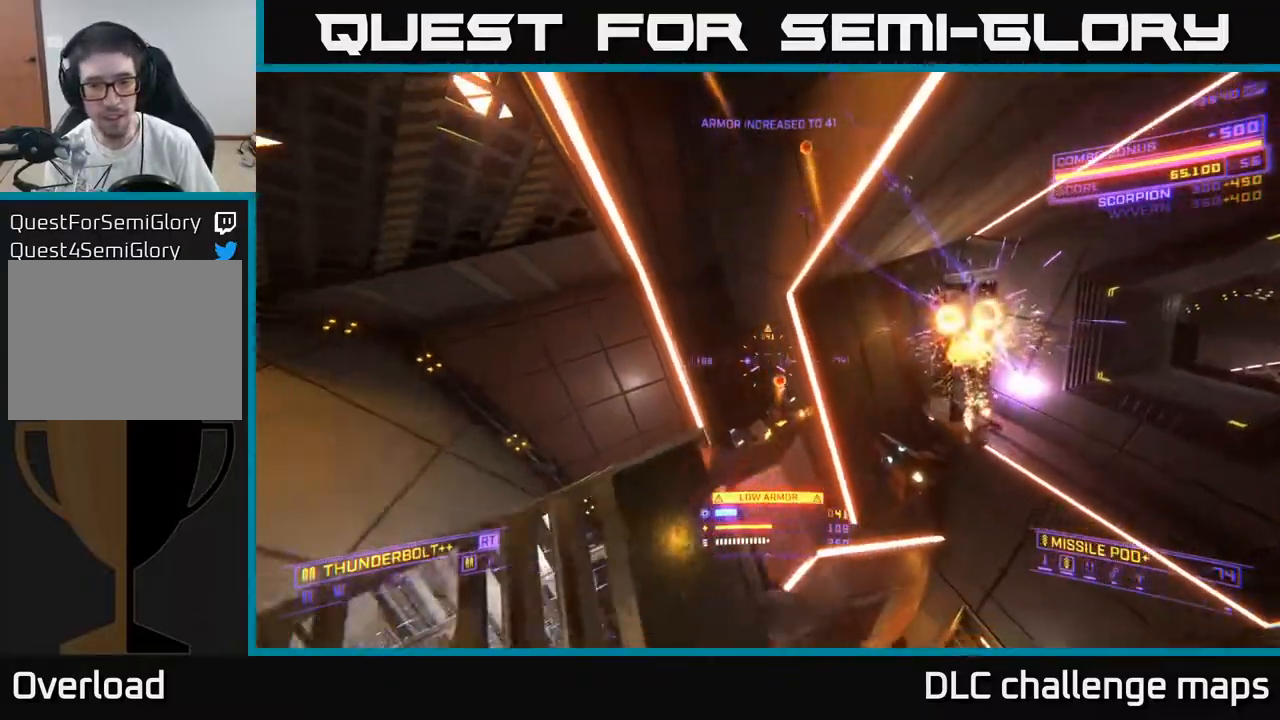
{"buttons": ["X"], "left_stick": "up-left", "right_stick": "right", "events": [[150, "right_stick", "center"], [200, "R2", "up"], [217, "left_stick", "up-left"], [317, "A", "up"], [317, "right_stick", "right"], [350, "X", "down"]]}
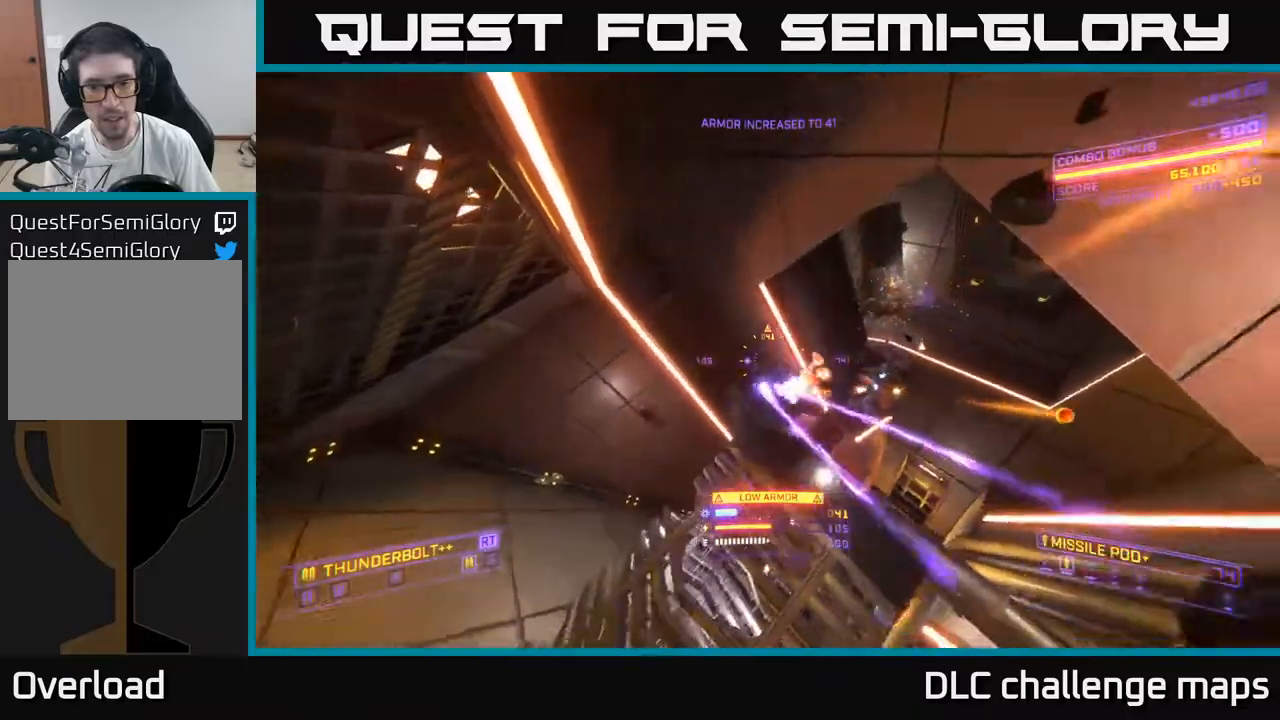
{"buttons": [], "left_stick": "left", "right_stick": "center", "events": [[33, "right_stick", "center"], [117, "X", "up"], [117, "left_stick", "up"], [133, "right_stick", "right"], [250, "right_stick", "up"], [283, "R2", "down"], [283, "left_stick", "left"], [333, "left_stick", "down-left"], [333, "right_stick", "up-left"], [367, "R2", "up"], [433, "left_stick", "left"], [467, "right_stick", "center"]]}
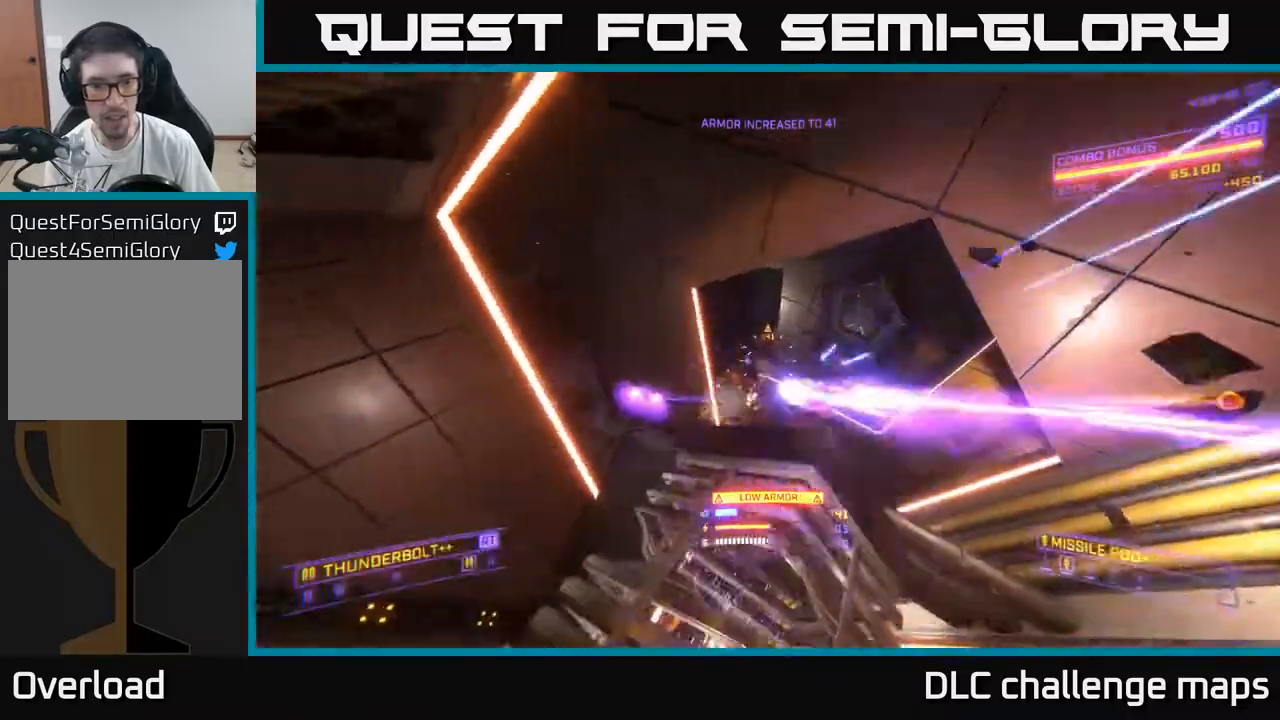
{"buttons": ["A"], "left_stick": "left", "right_stick": "up-right", "events": [[33, "left_stick", "up-left"], [67, "A", "down"], [100, "right_stick", "down-right"], [267, "left_stick", "up-right"], [383, "R2", "down"], [383, "right_stick", "up-right"], [400, "left_stick", "up-left"], [467, "left_stick", "left"], [500, "R2", "up"]]}
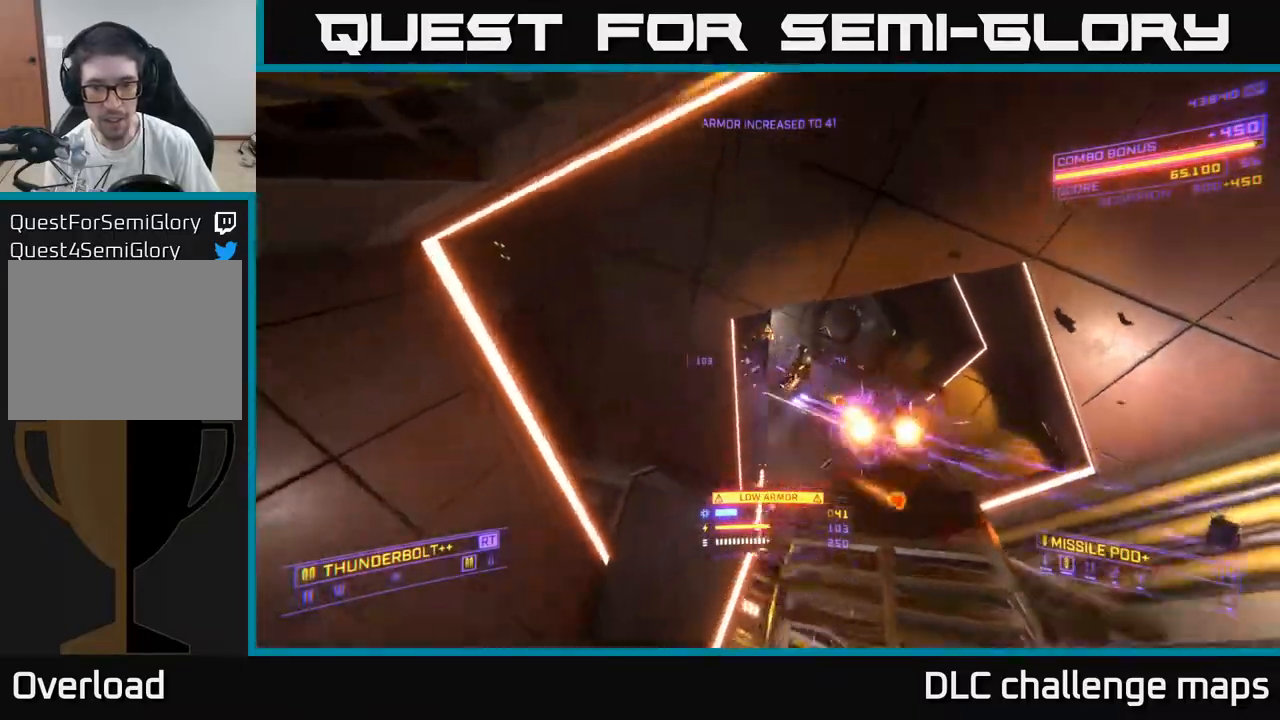
{"buttons": ["X"], "left_stick": "up-left", "right_stick": "up", "events": [[17, "left_stick", "down-left"], [50, "right_stick", "down-right"], [133, "A", "up"], [133, "right_stick", "down"], [233, "X", "down"], [233, "right_stick", "center"], [250, "left_stick", "up-left"], [417, "right_stick", "up"]]}
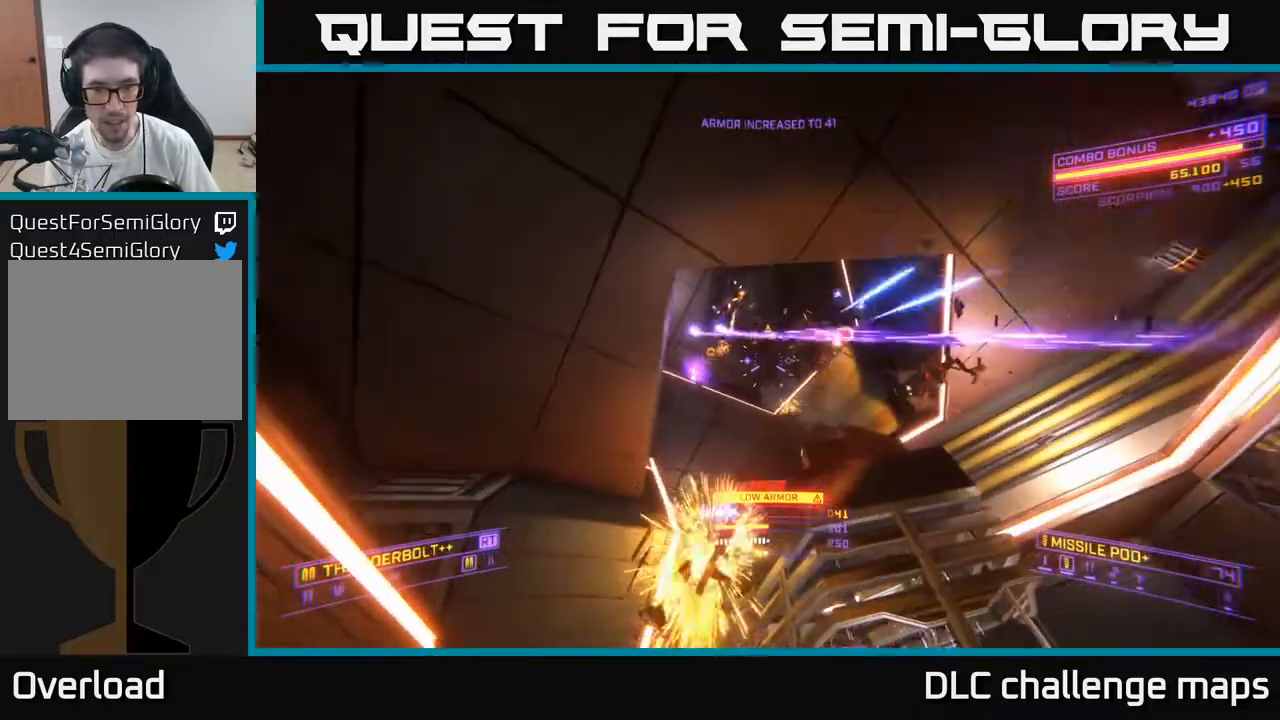
{"buttons": ["A"], "left_stick": "down-right", "right_stick": "down", "events": [[267, "R2", "down"], [300, "X", "up"], [300, "left_stick", "down"], [367, "A", "down"], [367, "R2", "up"], [383, "right_stick", "right"], [450, "left_stick", "down-right"], [450, "right_stick", "down"]]}
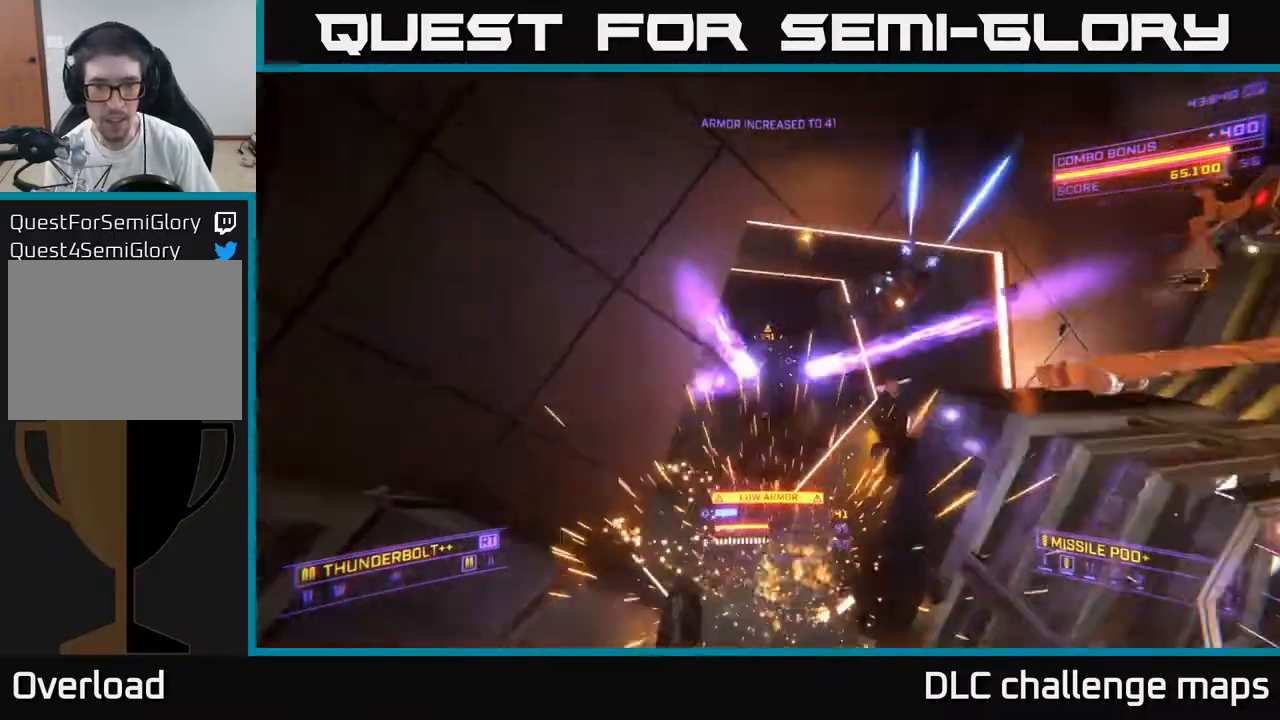
{"buttons": ["A", "R2"], "left_stick": "right", "right_stick": "right", "events": [[100, "left_stick", "right"], [117, "right_stick", "center"], [183, "right_stick", "right"], [333, "R2", "down"], [333, "right_stick", "center"], [433, "right_stick", "right"]]}
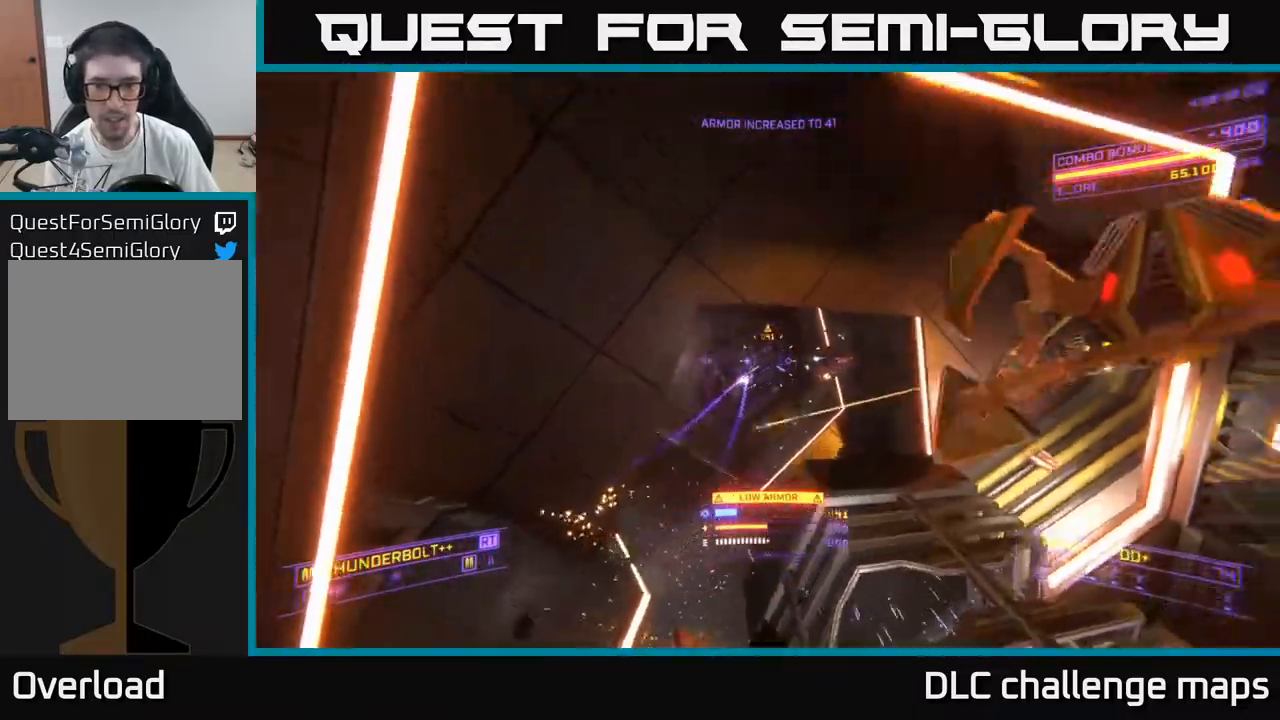
{"buttons": ["X", "R2"], "left_stick": "left", "right_stick": "up-right", "events": [[17, "left_stick", "up-right"], [33, "A", "up"], [33, "R2", "up"], [67, "right_stick", "down"], [83, "X", "down"], [217, "right_stick", "left"], [300, "R2", "down"], [300, "right_stick", "center"], [417, "right_stick", "up-right"], [433, "left_stick", "left"]]}
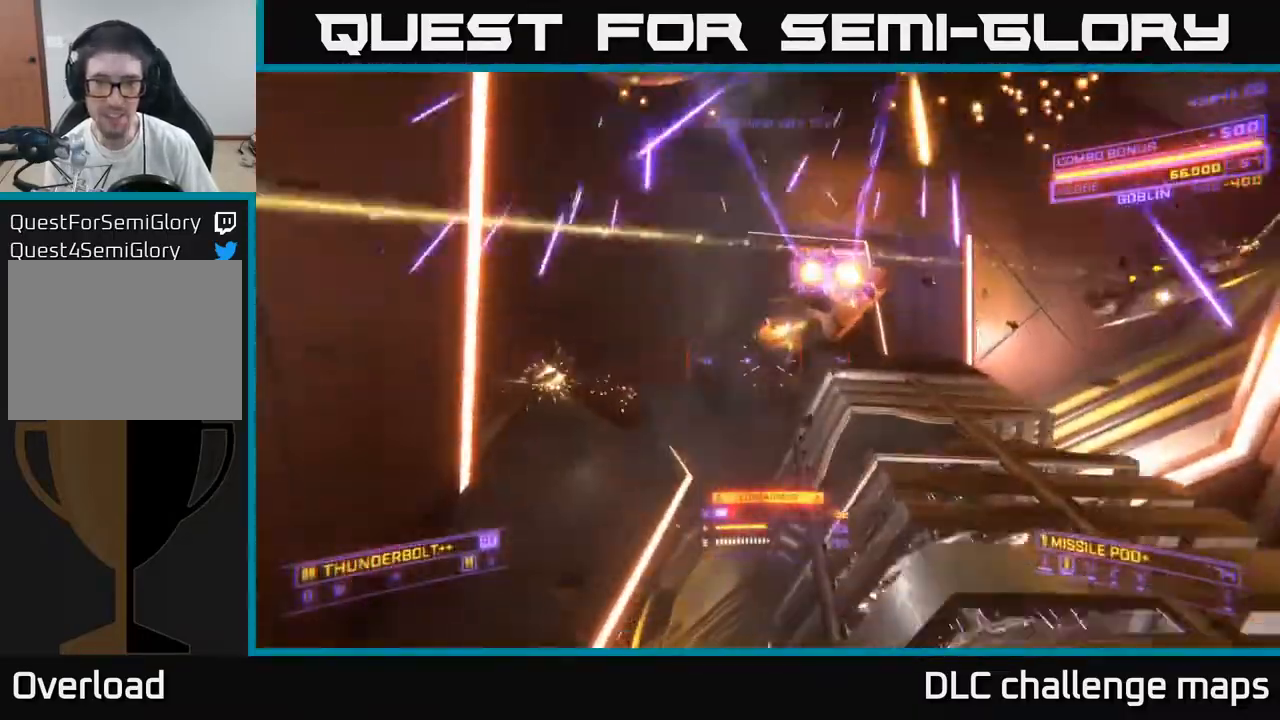
{"buttons": ["A", "R2"], "left_stick": "up-left", "right_stick": "down-right", "events": [[167, "X", "up"], [183, "A", "down"], [183, "left_stick", "up-left"], [383, "right_stick", "center"], [500, "right_stick", "down-right"]]}